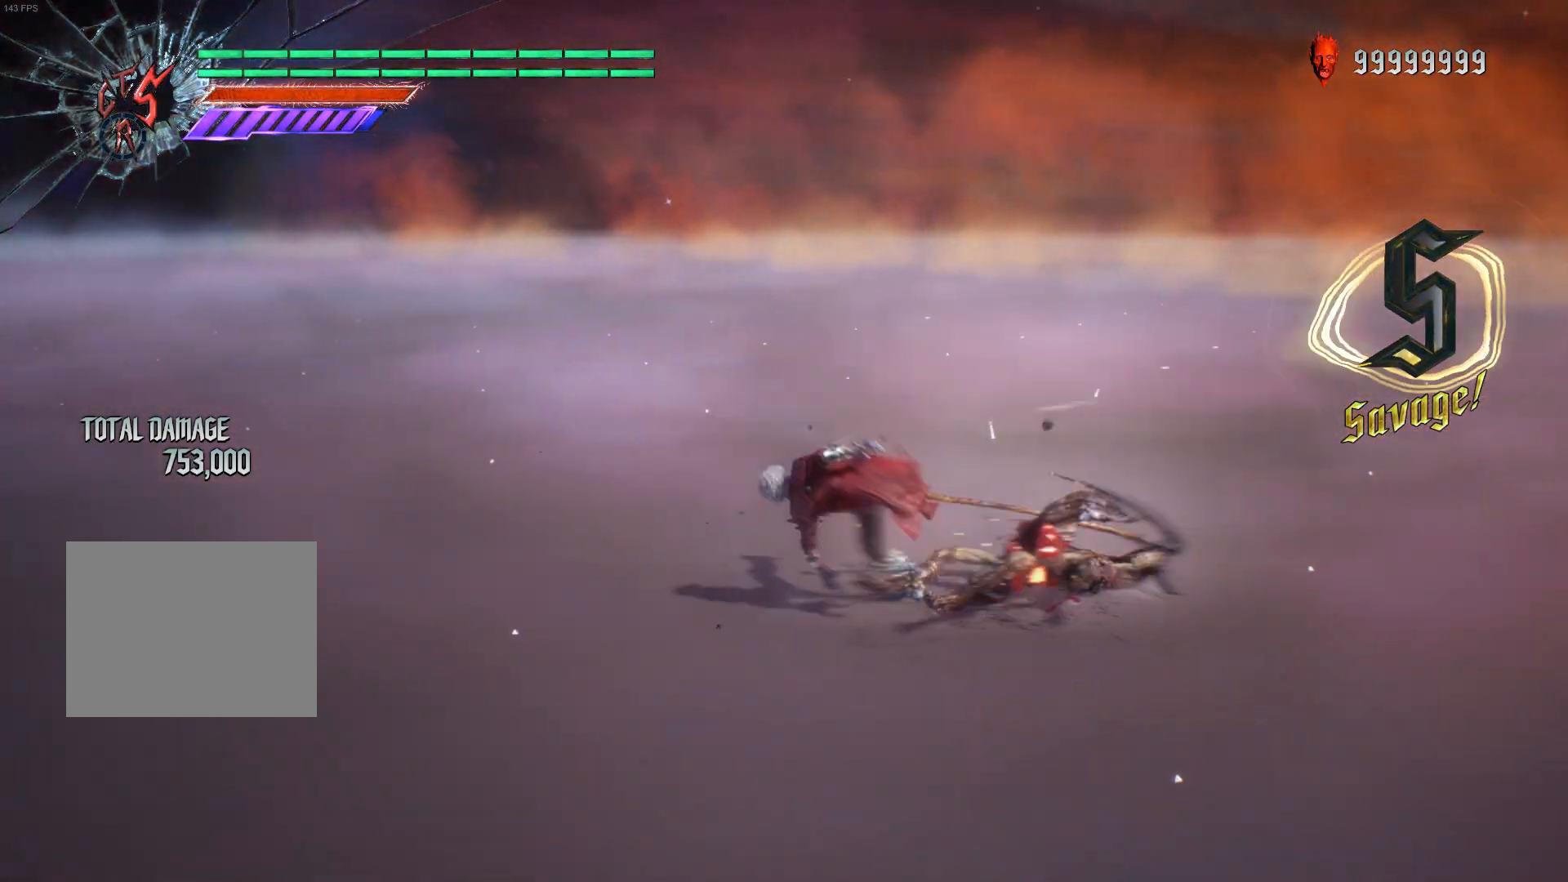
Gameplay with a controller (Xbox layout); each line is a JSON object with the inputs held at the frame after it. "events" lists button and stick changes between this image and that frame as [ms after this image, input, new state], when the widget could be followed in between. Not read: L3 R3.
{"buttons": [], "left_stick": "center", "right_stick": "center", "events": []}
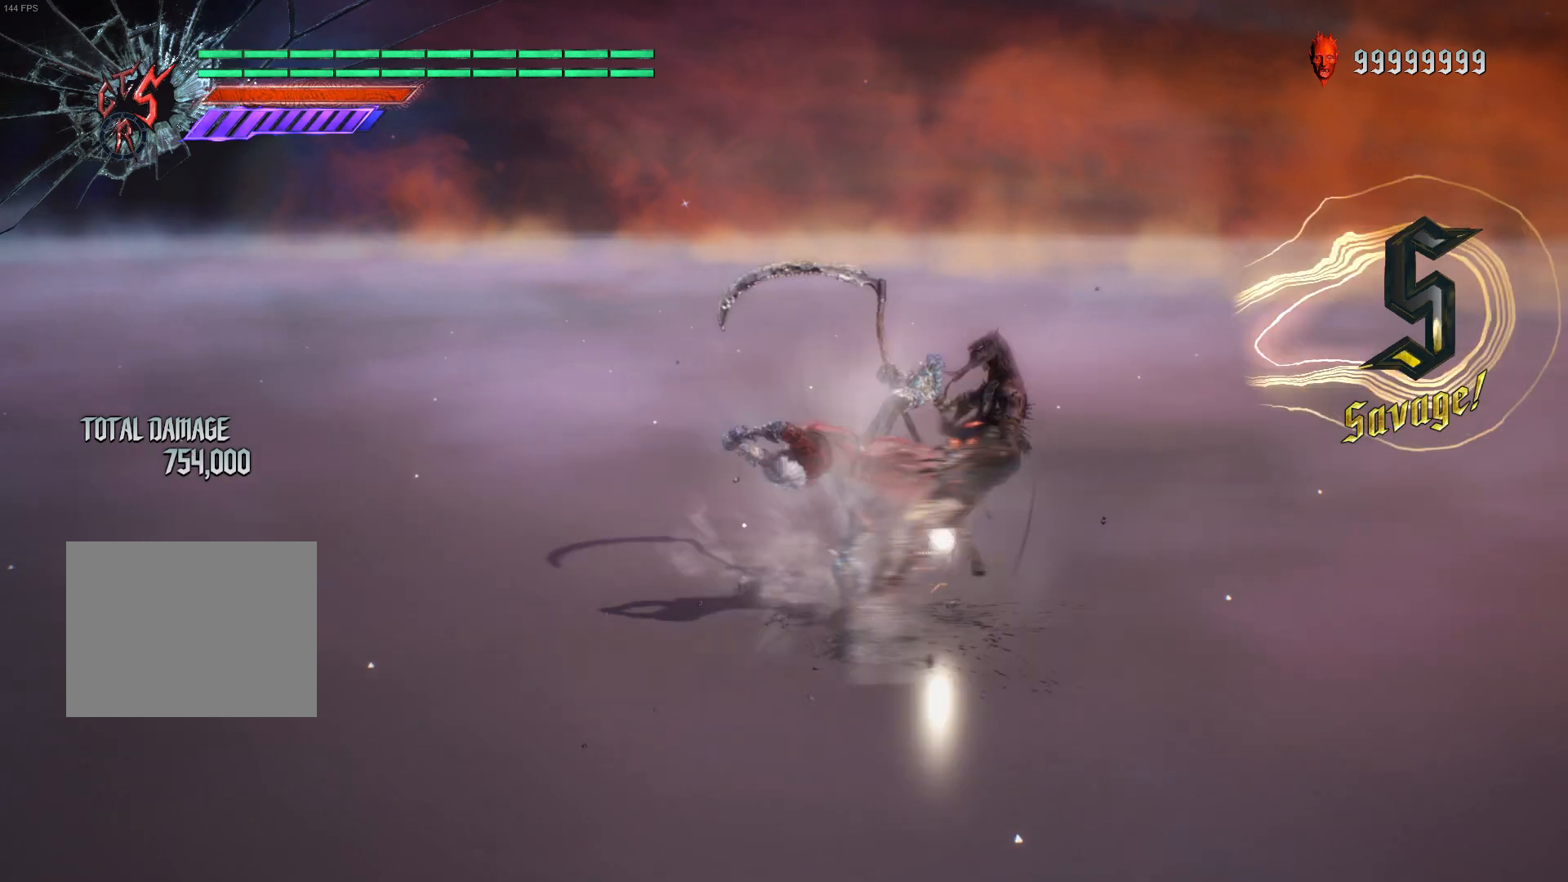
{"buttons": ["A"], "left_stick": "center", "right_stick": "center", "events": [[500, "A", "down"]]}
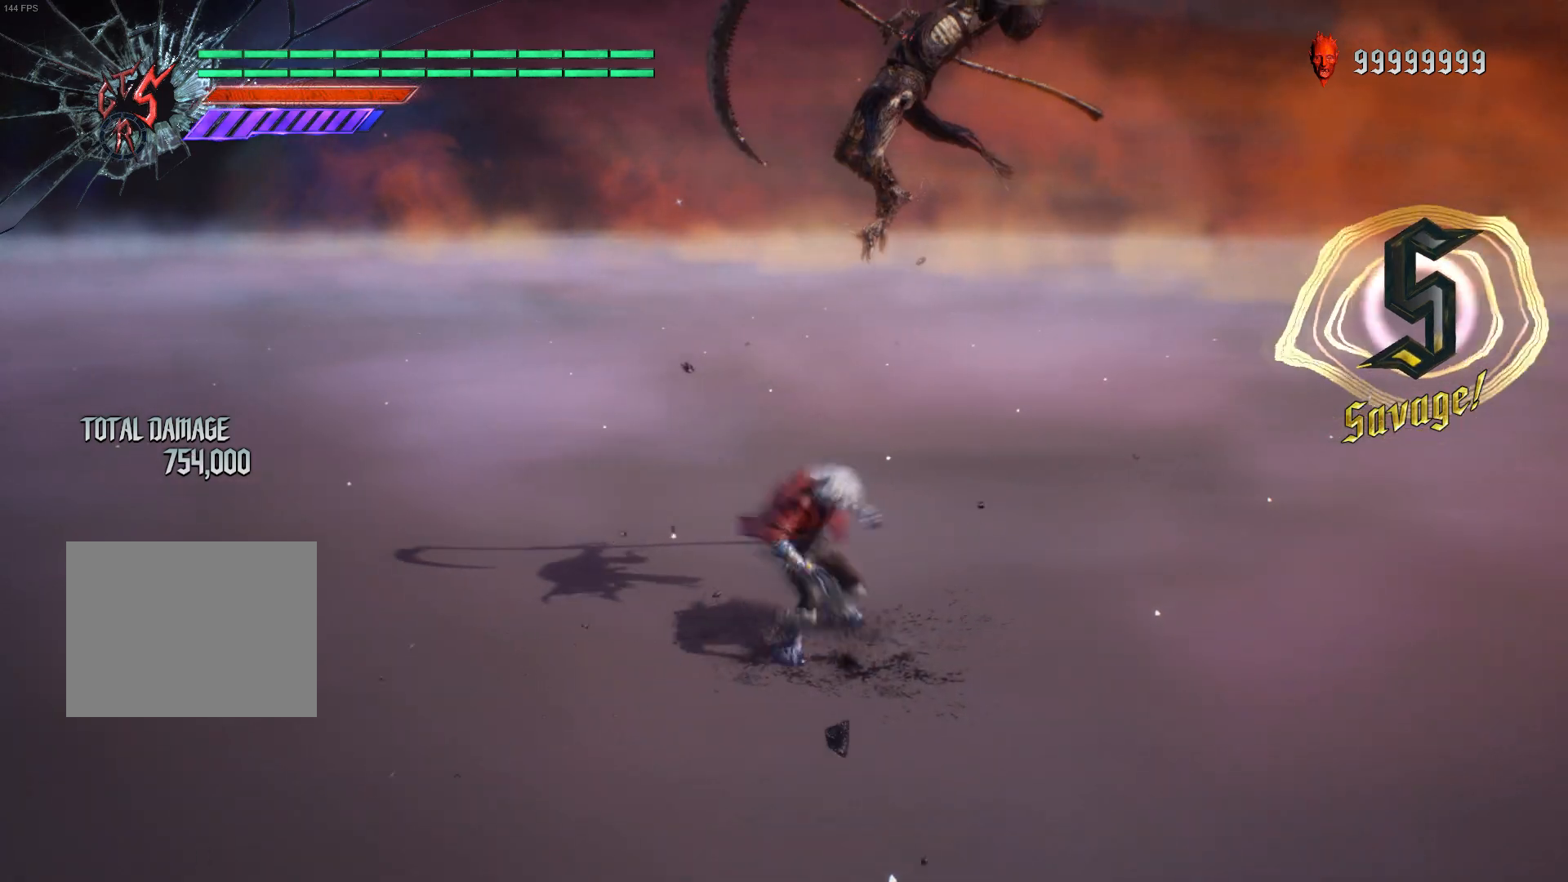
{"buttons": [], "left_stick": "center", "right_stick": "center", "events": [[200, "A", "up"], [283, "B", "down"], [400, "B", "up"]]}
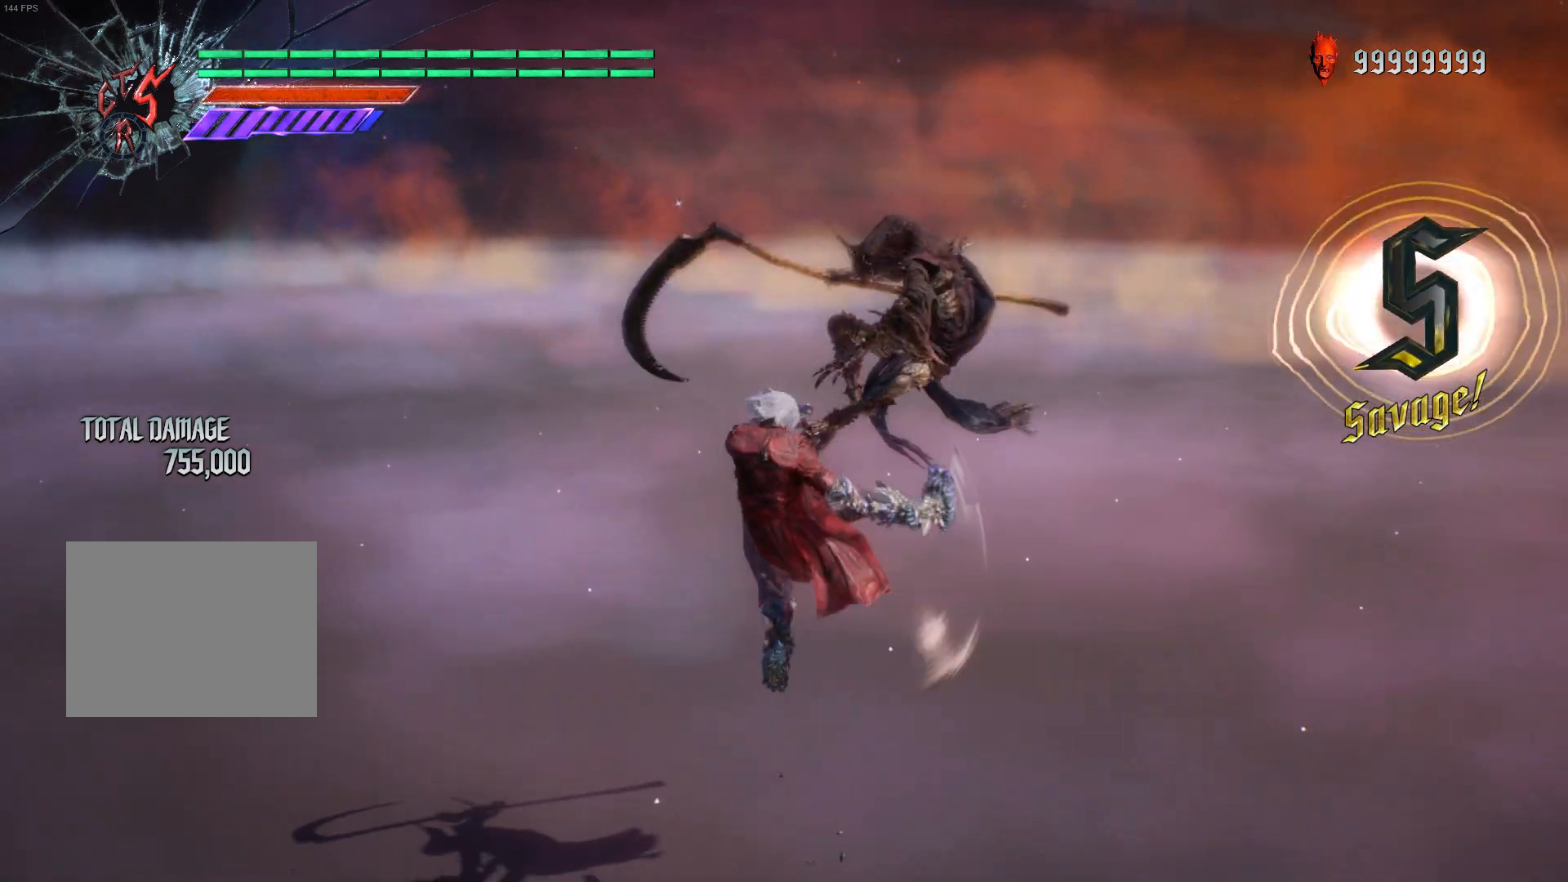
{"buttons": [], "left_stick": "center", "right_stick": "center", "events": []}
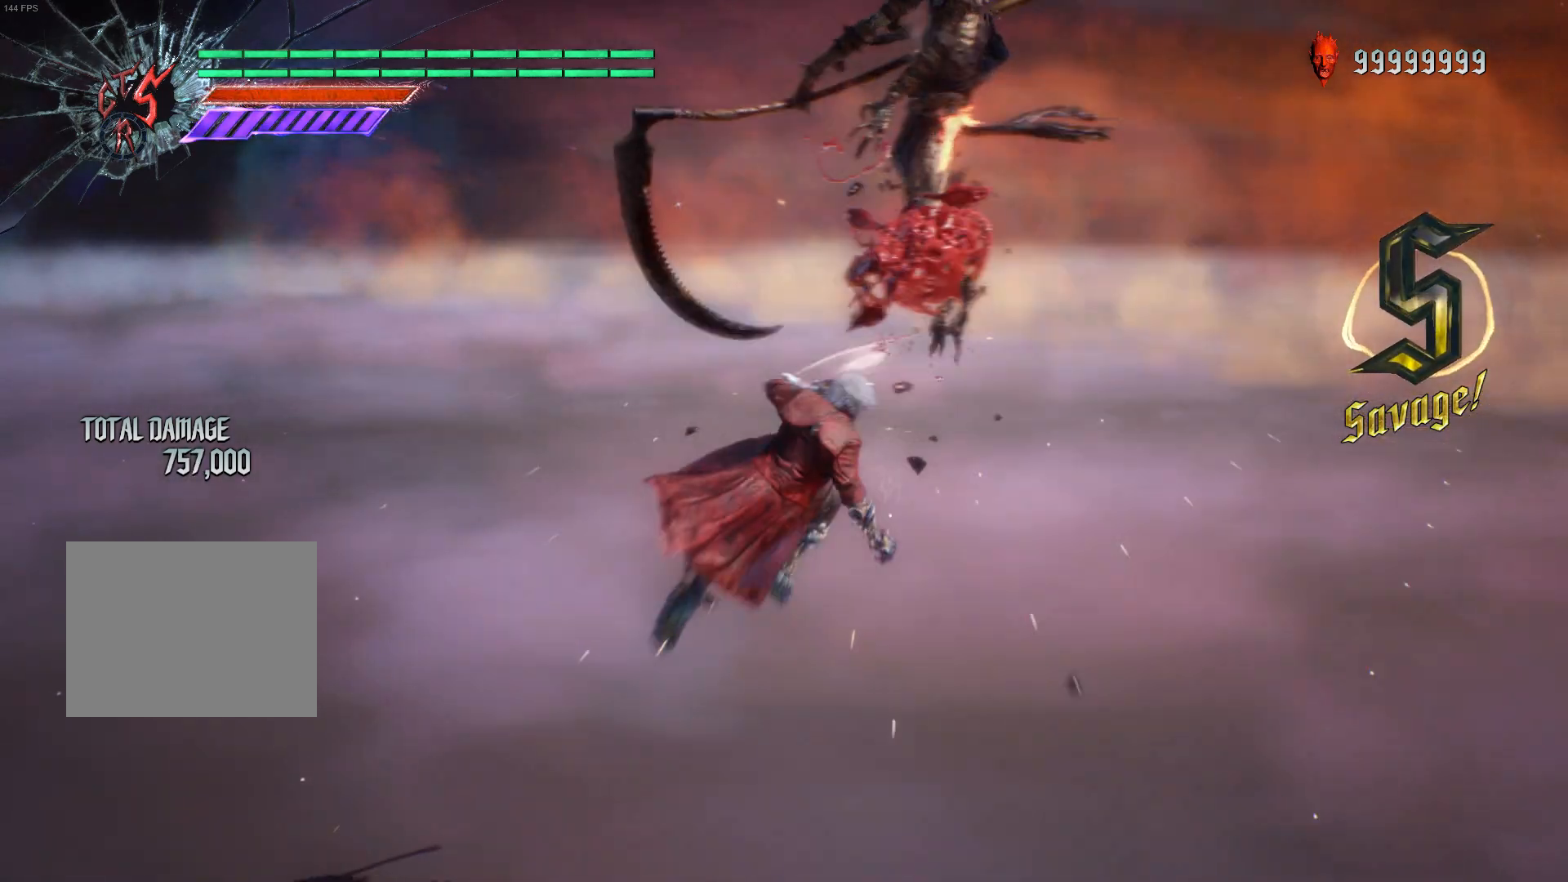
{"buttons": [], "left_stick": "down-right", "right_stick": "center", "events": [[33, "A", "down"], [300, "SELECT", "down"], [383, "A", "up"], [400, "SELECT", "up"], [433, "left_stick", "down-right"]]}
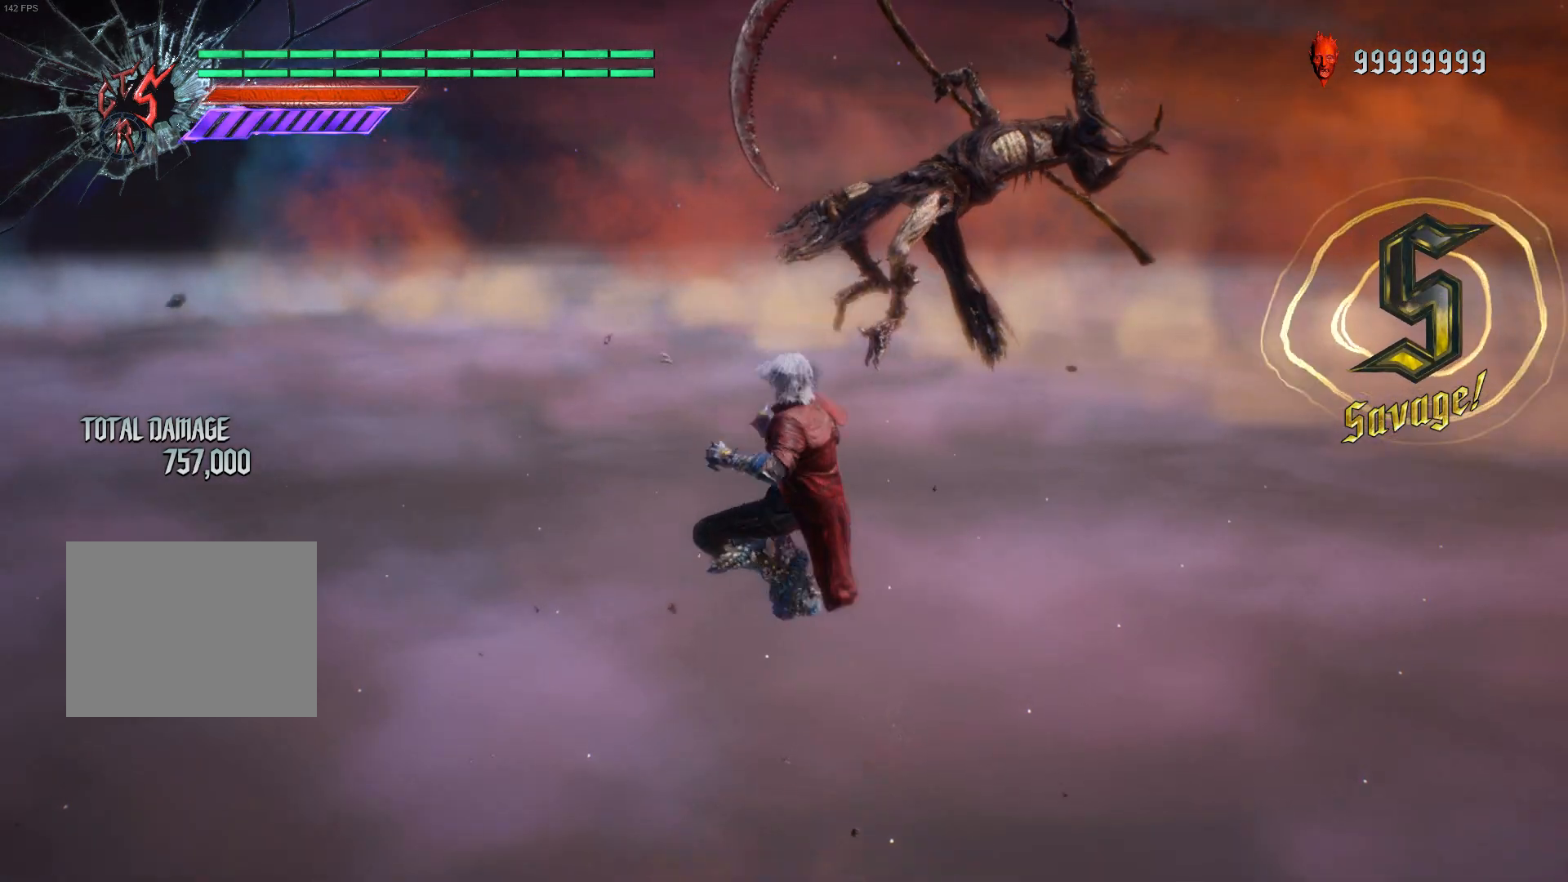
{"buttons": ["R1"], "left_stick": "down-right", "right_stick": "center", "events": [[33, "DPAD_UP", "down"], [83, "R1", "down"], [133, "DPAD_UP", "up"], [200, "X", "down"], [283, "X", "up"], [383, "X", "down"], [450, "X", "up"]]}
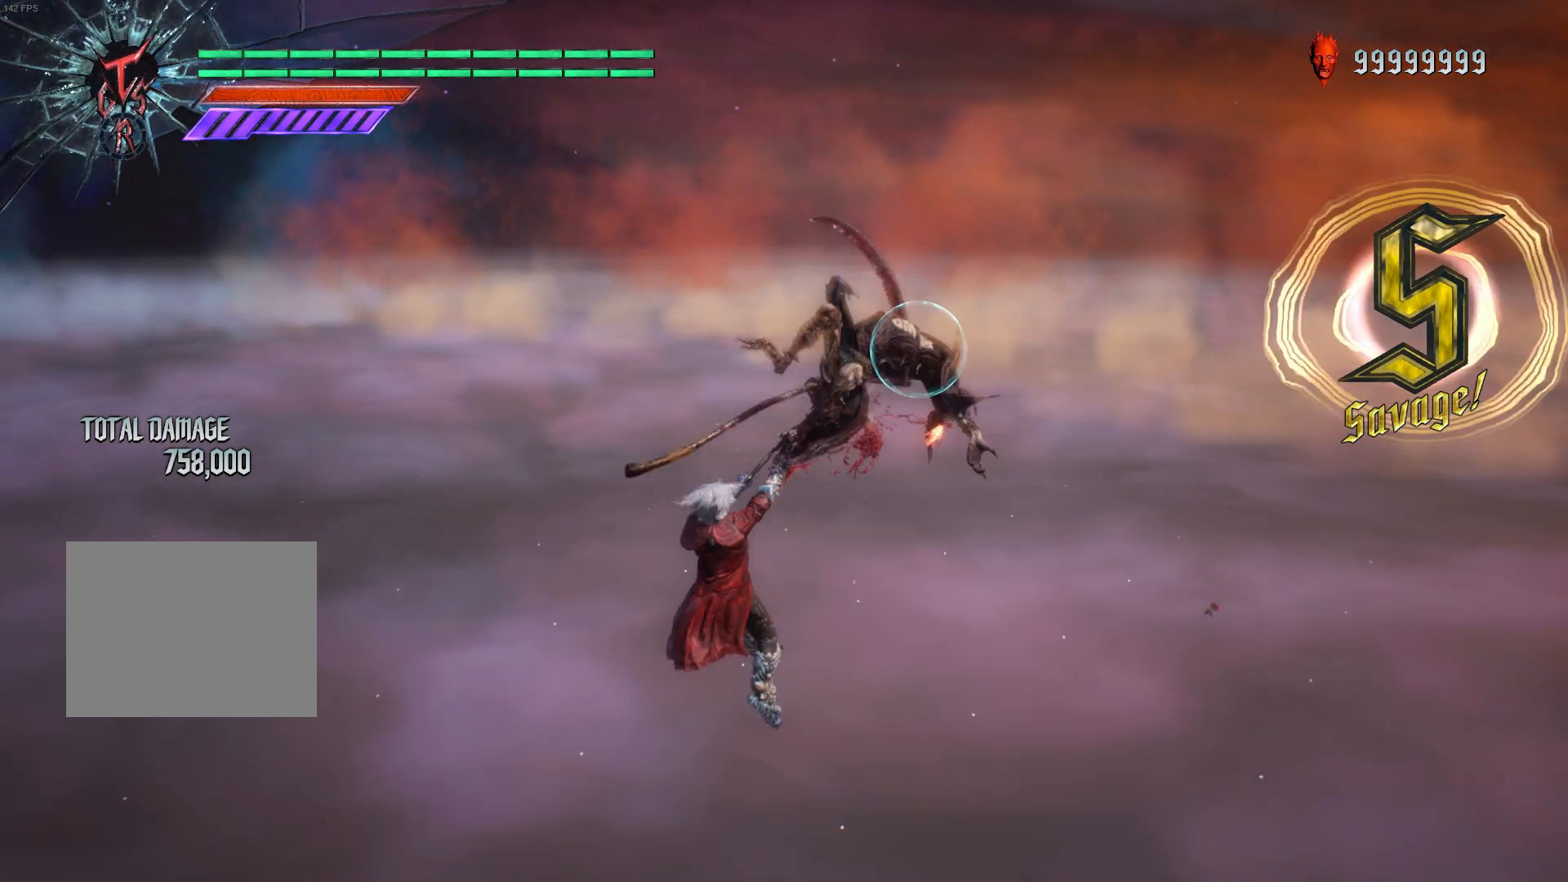
{"buttons": ["X", "R1"], "left_stick": "down-right", "right_stick": "center", "events": [[17, "X", "down"], [100, "X", "up"], [183, "X", "down"], [283, "X", "up"], [350, "X", "down"], [400, "X", "up"], [483, "X", "down"]]}
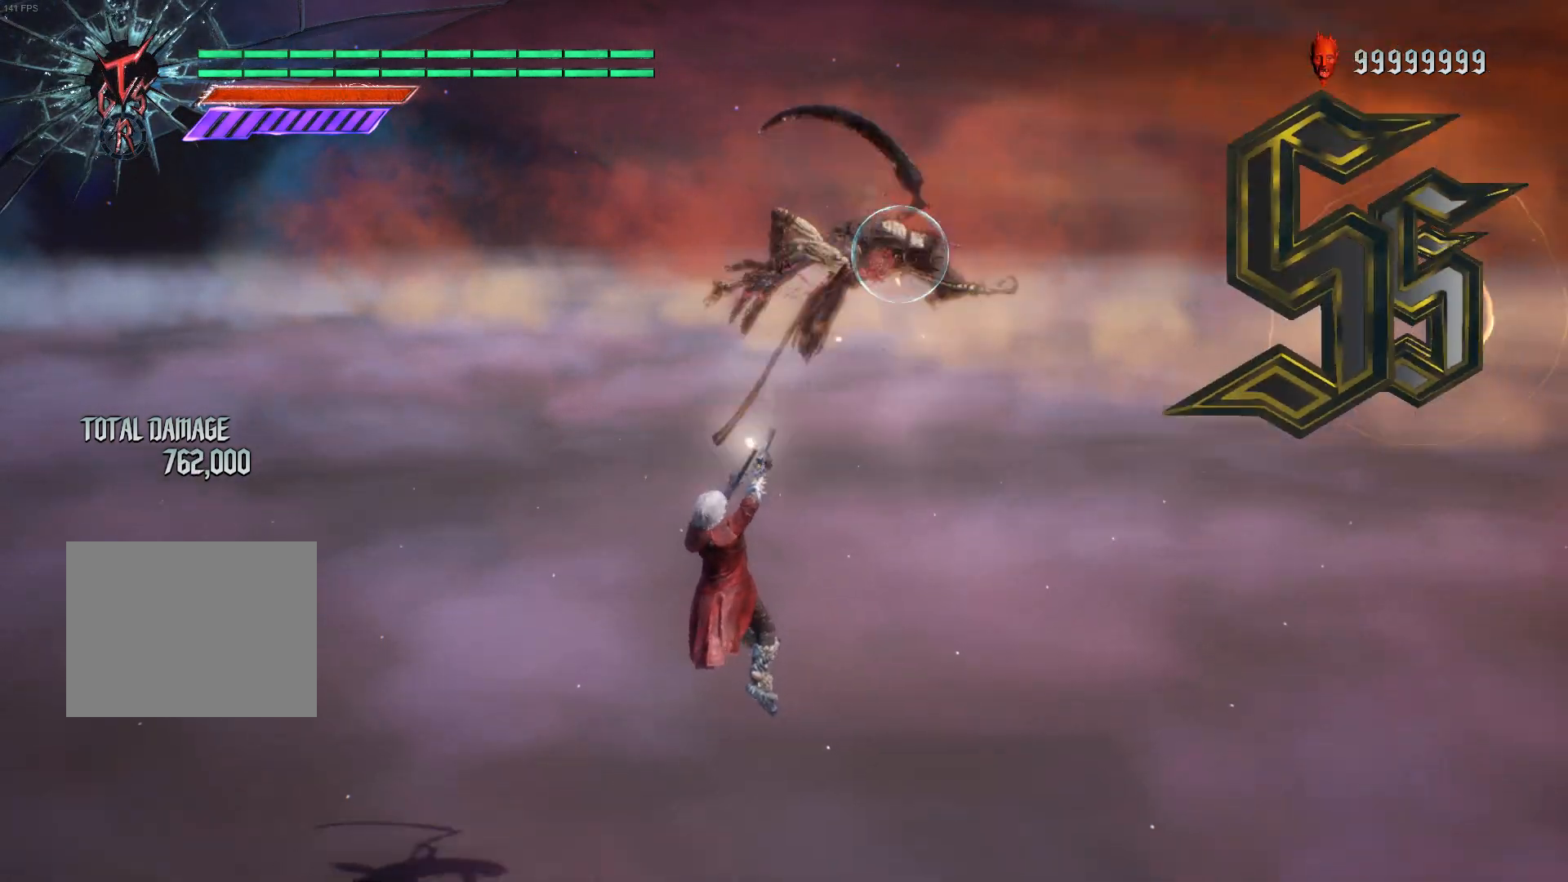
{"buttons": ["R1"], "left_stick": "center", "right_stick": "center", "events": [[67, "X", "up"], [150, "X", "down"], [200, "X", "up"], [250, "left_stick", "center"], [300, "X", "down"], [350, "X", "up"], [417, "X", "down"], [500, "X", "up"]]}
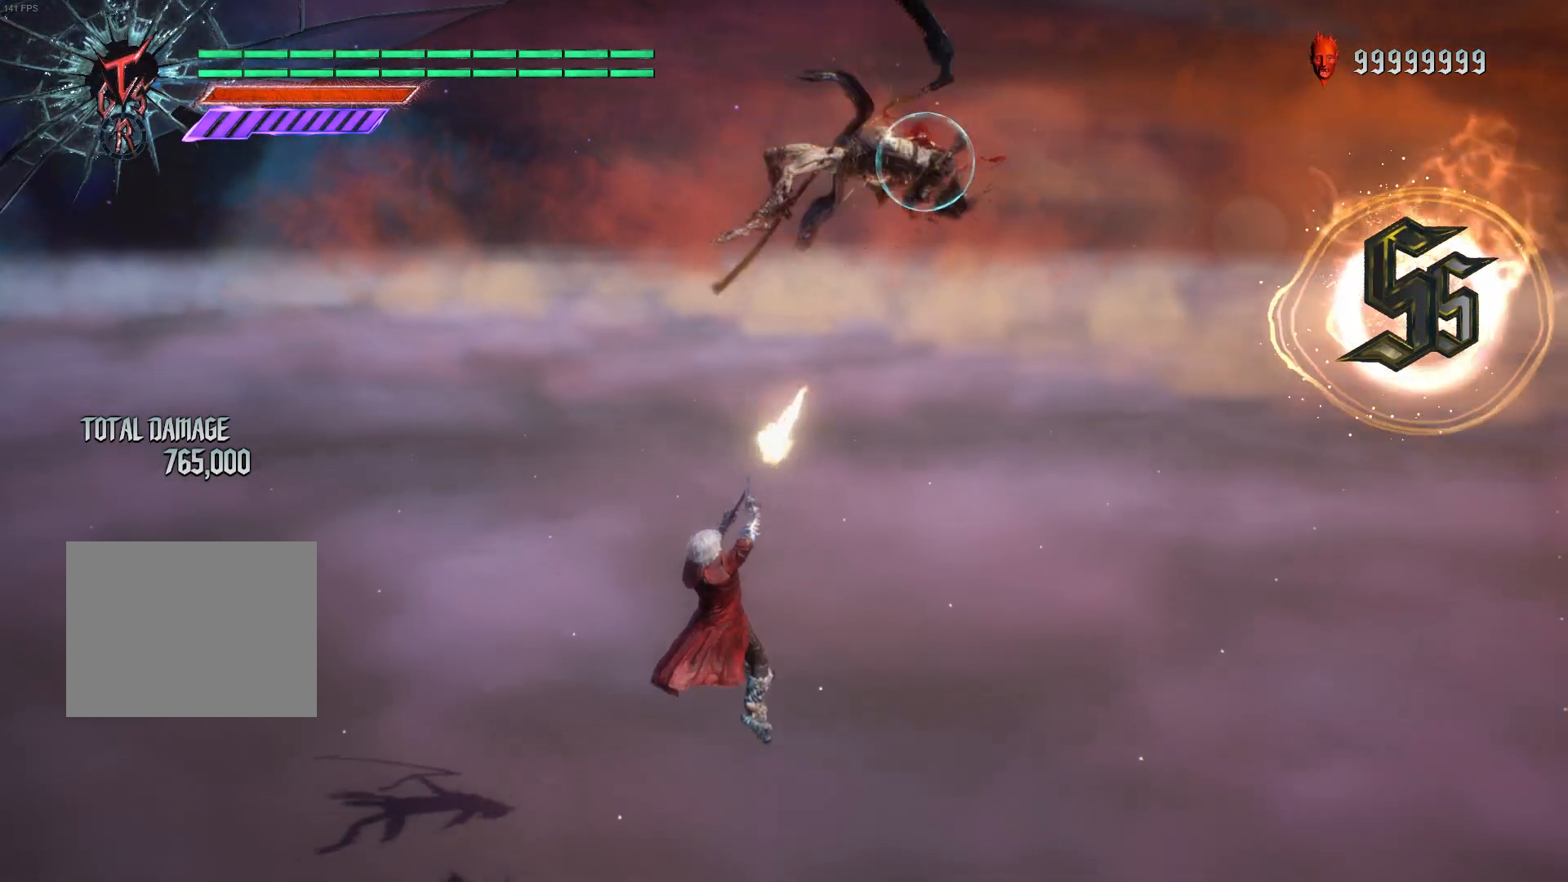
{"buttons": ["R1"], "left_stick": "center", "right_stick": "center", "events": [[83, "X", "down"], [167, "X", "up"], [233, "X", "down"], [317, "X", "up"], [400, "X", "down"], [483, "X", "up"]]}
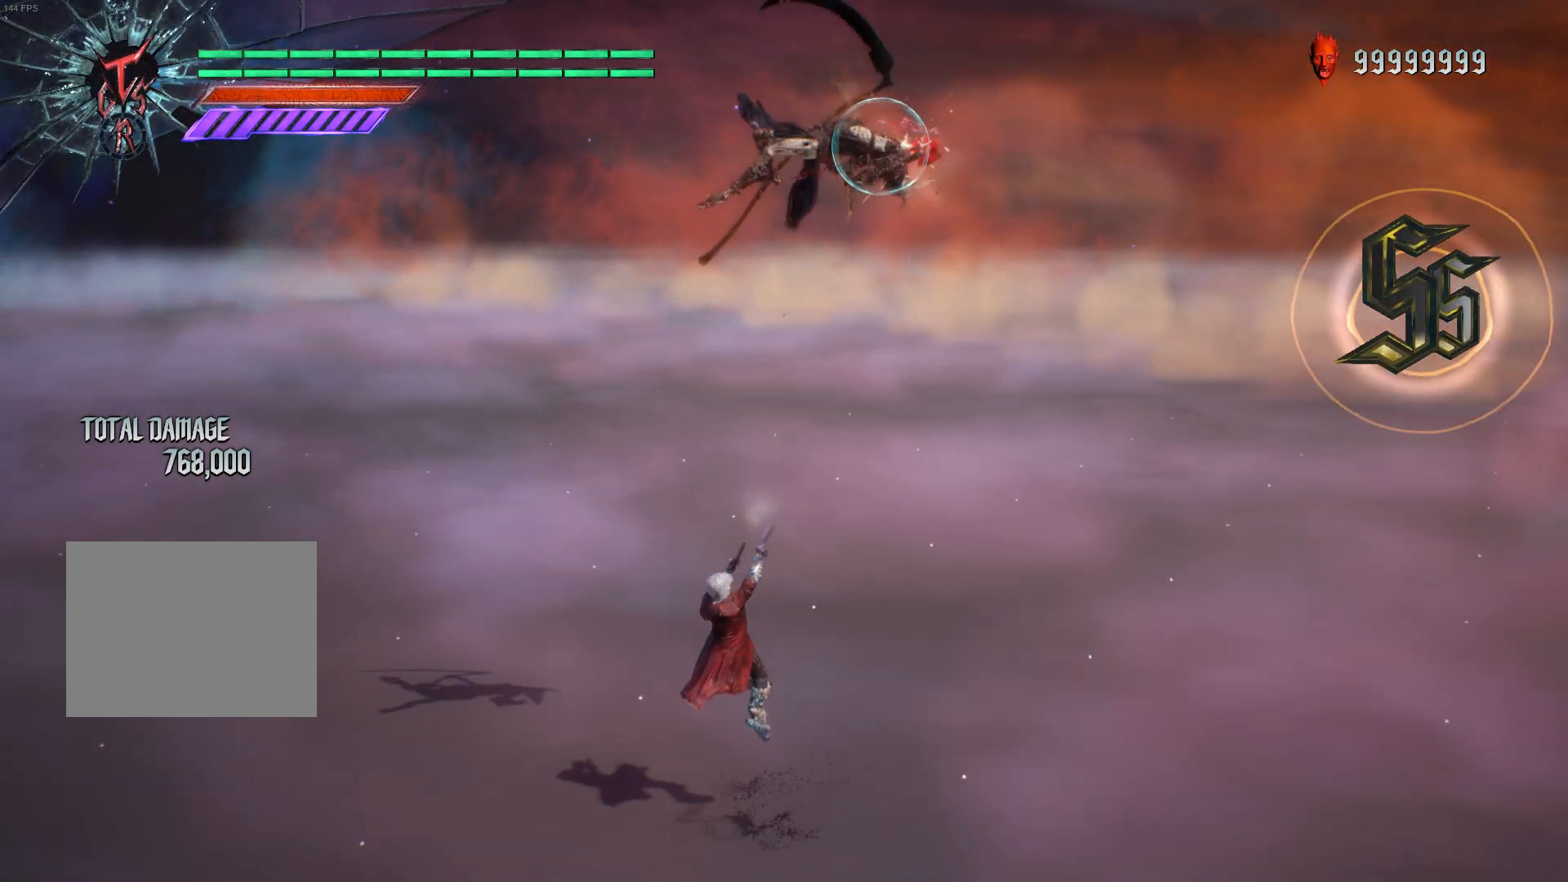
{"buttons": ["R1"], "left_stick": "center", "right_stick": "center", "events": [[50, "X", "down"], [150, "X", "up"], [200, "R2", "down"], [217, "X", "down"], [300, "X", "up"], [317, "R2", "up"], [367, "X", "down"], [467, "X", "up"]]}
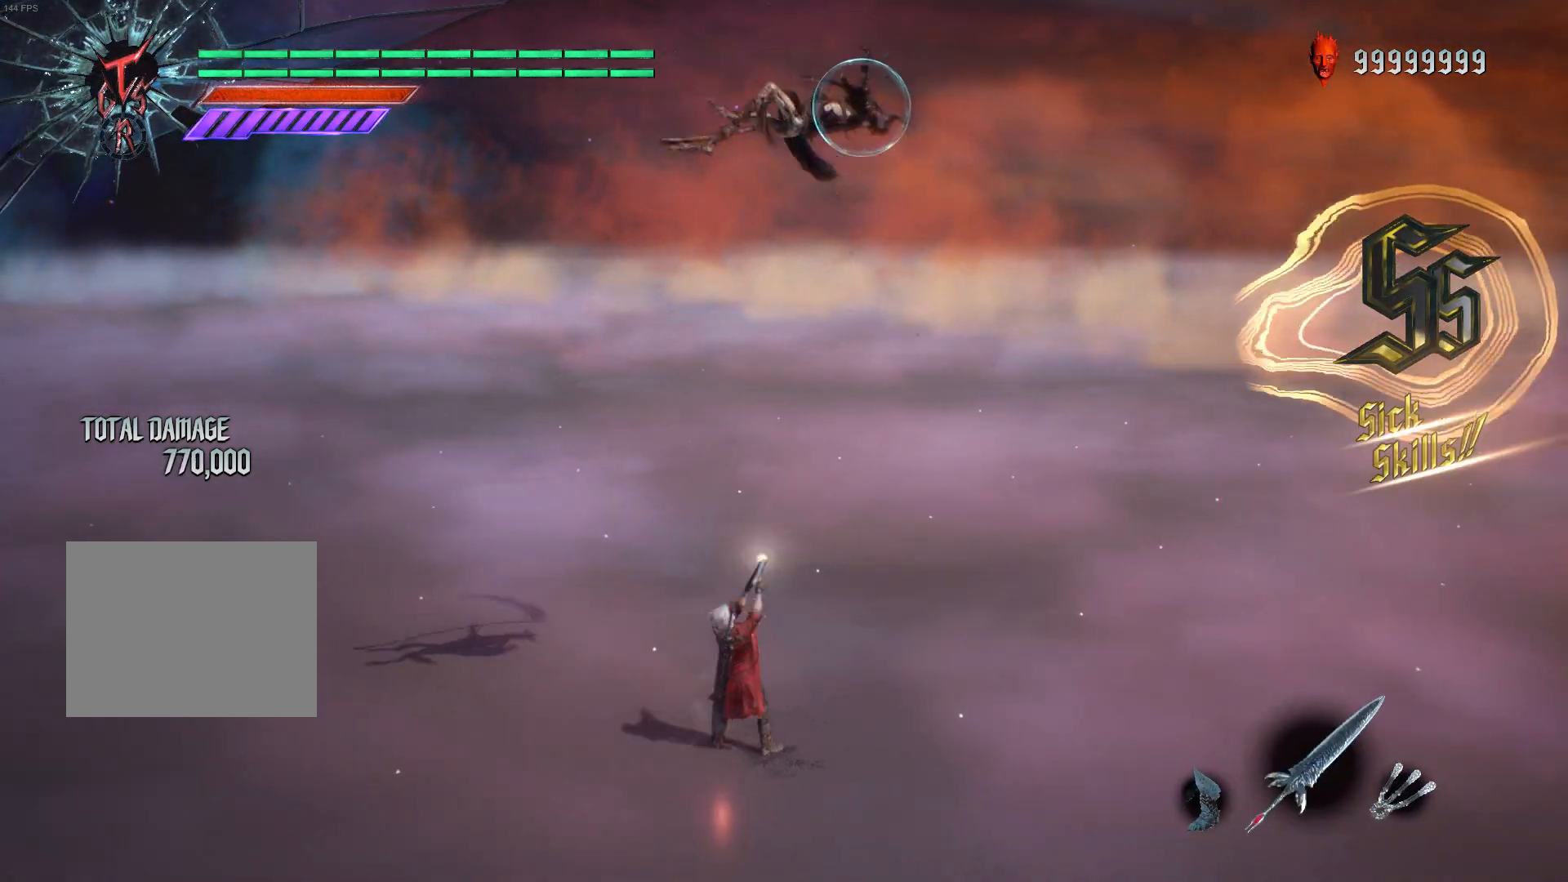
{"buttons": ["R1", "R2"], "left_stick": "center", "right_stick": "center", "events": [[33, "X", "down"], [133, "X", "up"], [183, "R2", "down"], [200, "X", "down"], [267, "R2", "up"], [283, "X", "up"], [350, "X", "down"], [433, "X", "up"], [500, "R2", "down"]]}
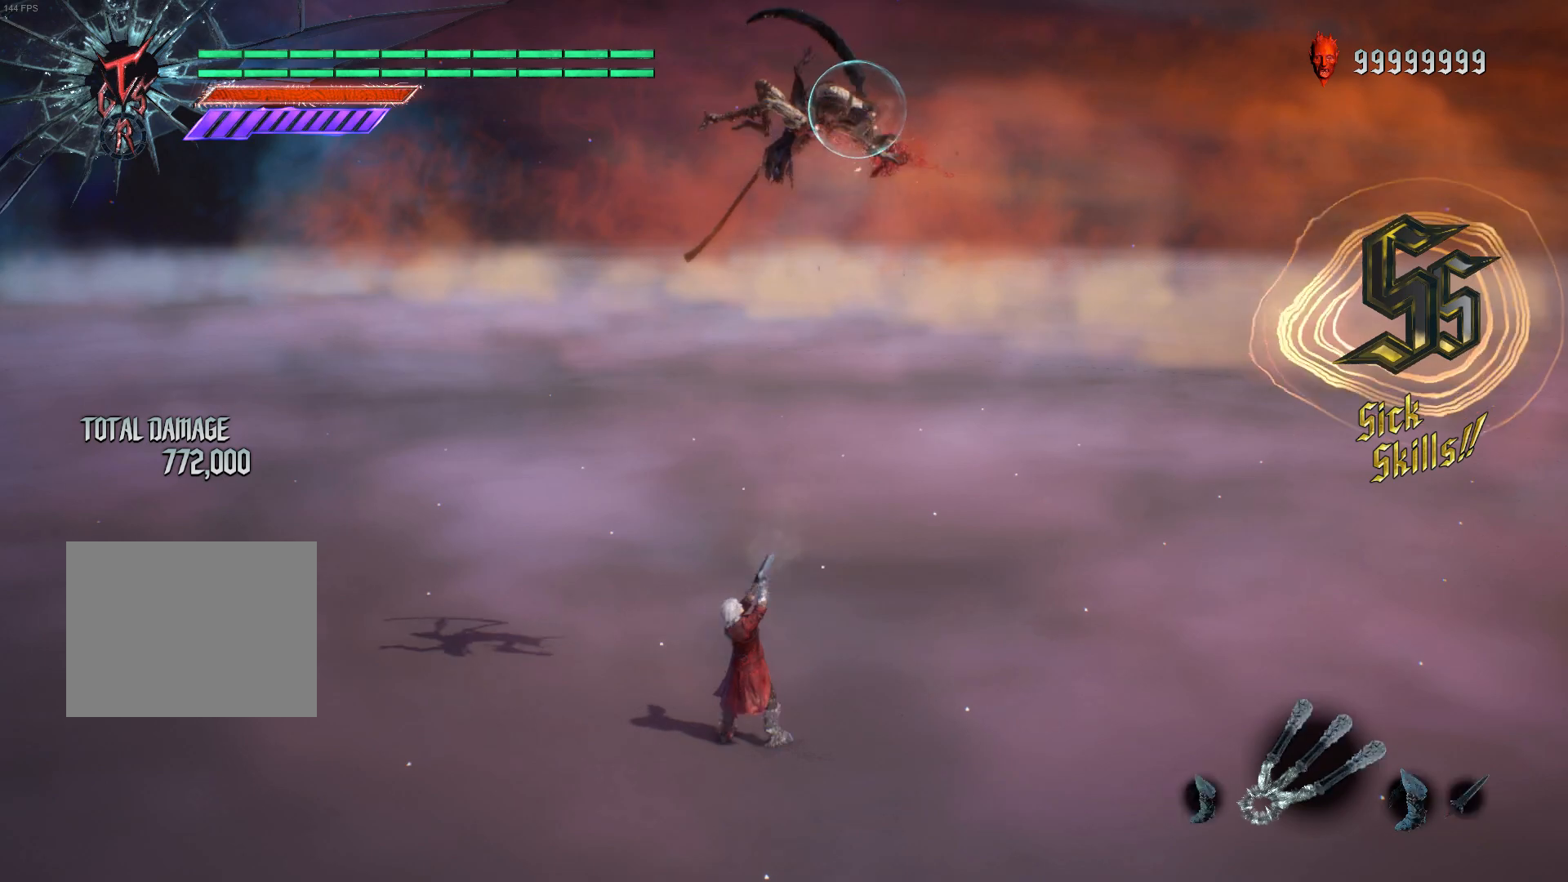
{"buttons": ["R1"], "left_stick": "center", "right_stick": "center", "events": [[17, "X", "down"], [83, "R2", "up"], [100, "X", "up"], [167, "X", "down"], [267, "X", "up"], [383, "X", "down"], [450, "X", "up"]]}
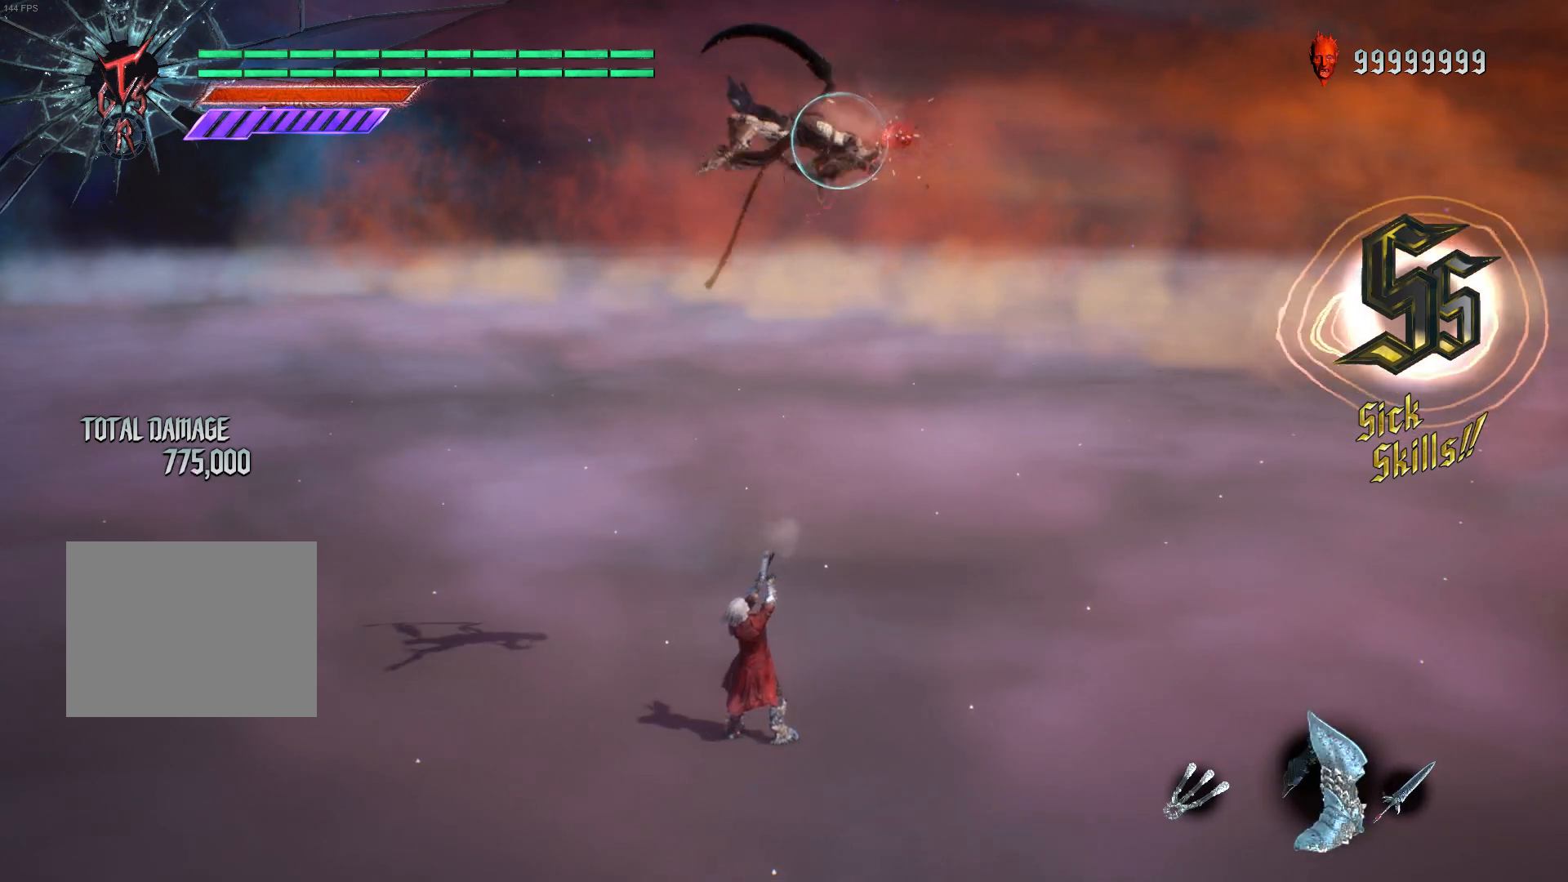
{"buttons": ["R1"], "left_stick": "center", "right_stick": "center", "events": [[50, "X", "down"], [117, "X", "up"], [200, "DPAD_RIGHT", "down"], [200, "X", "down"], [283, "DPAD_RIGHT", "up"], [300, "X", "up"], [367, "X", "down"], [467, "X", "up"]]}
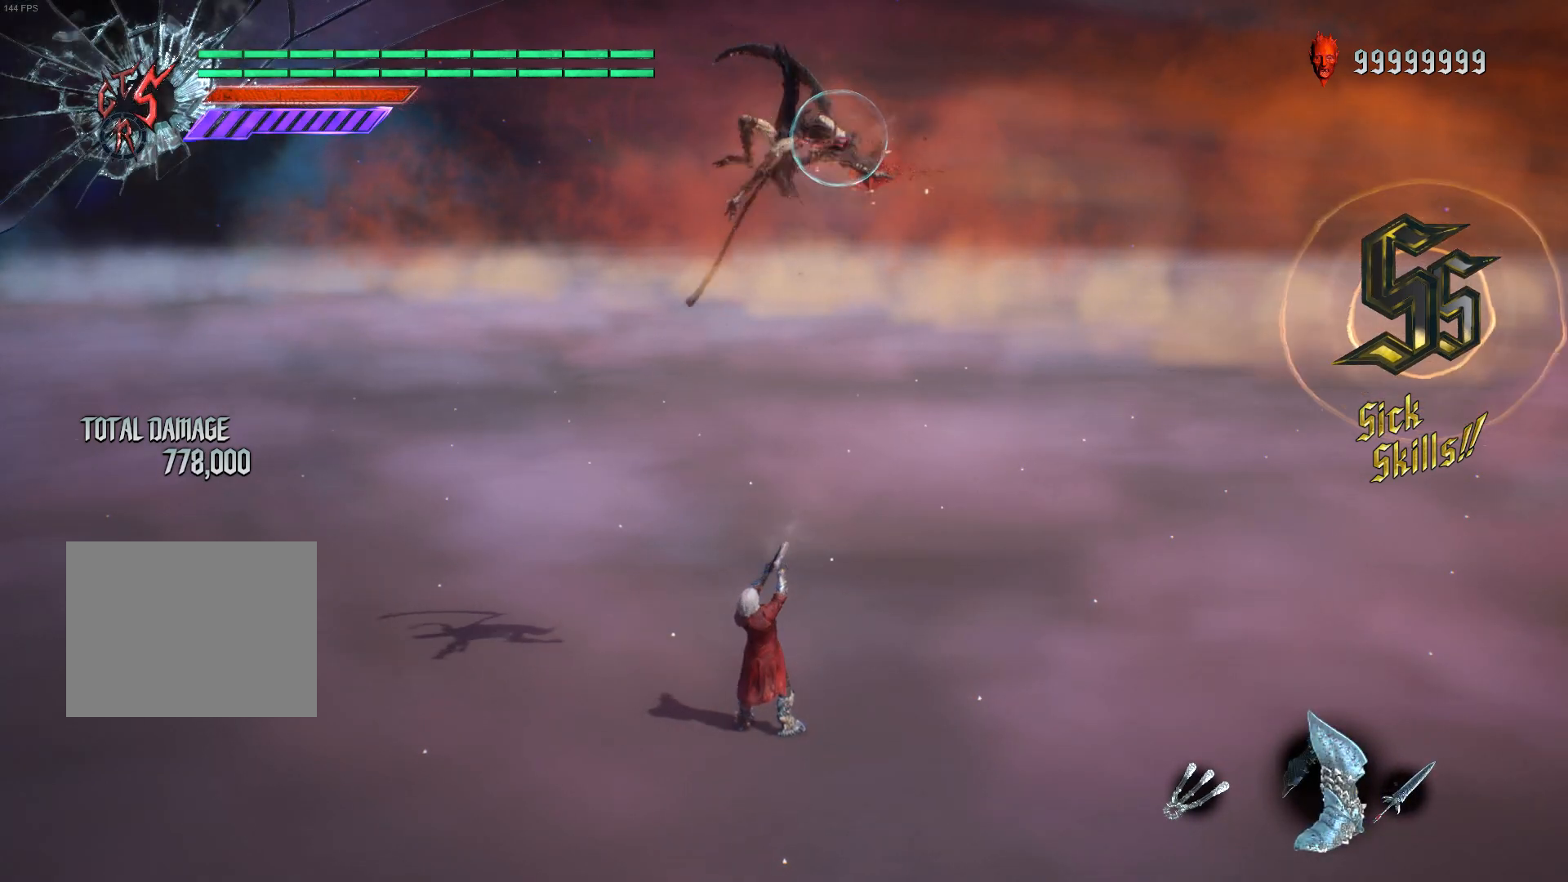
{"buttons": ["R1"], "left_stick": "center", "right_stick": "center", "events": [[33, "X", "down"], [133, "X", "up"], [217, "X", "down"], [283, "X", "up"], [383, "X", "down"], [417, "X", "up"]]}
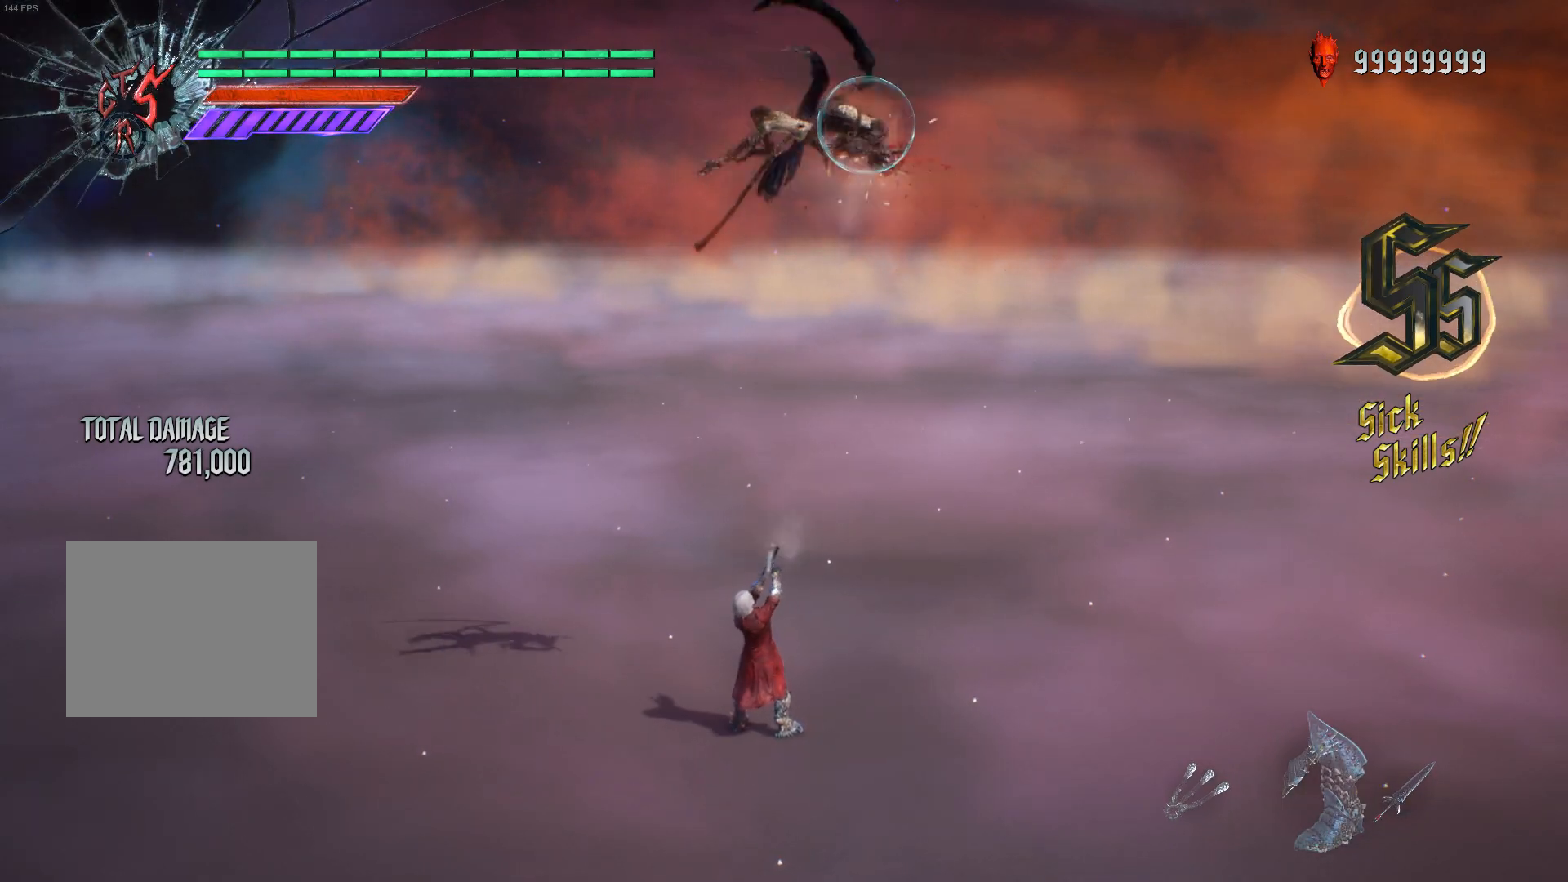
{"buttons": ["R1"], "left_stick": "center", "right_stick": "center", "events": []}
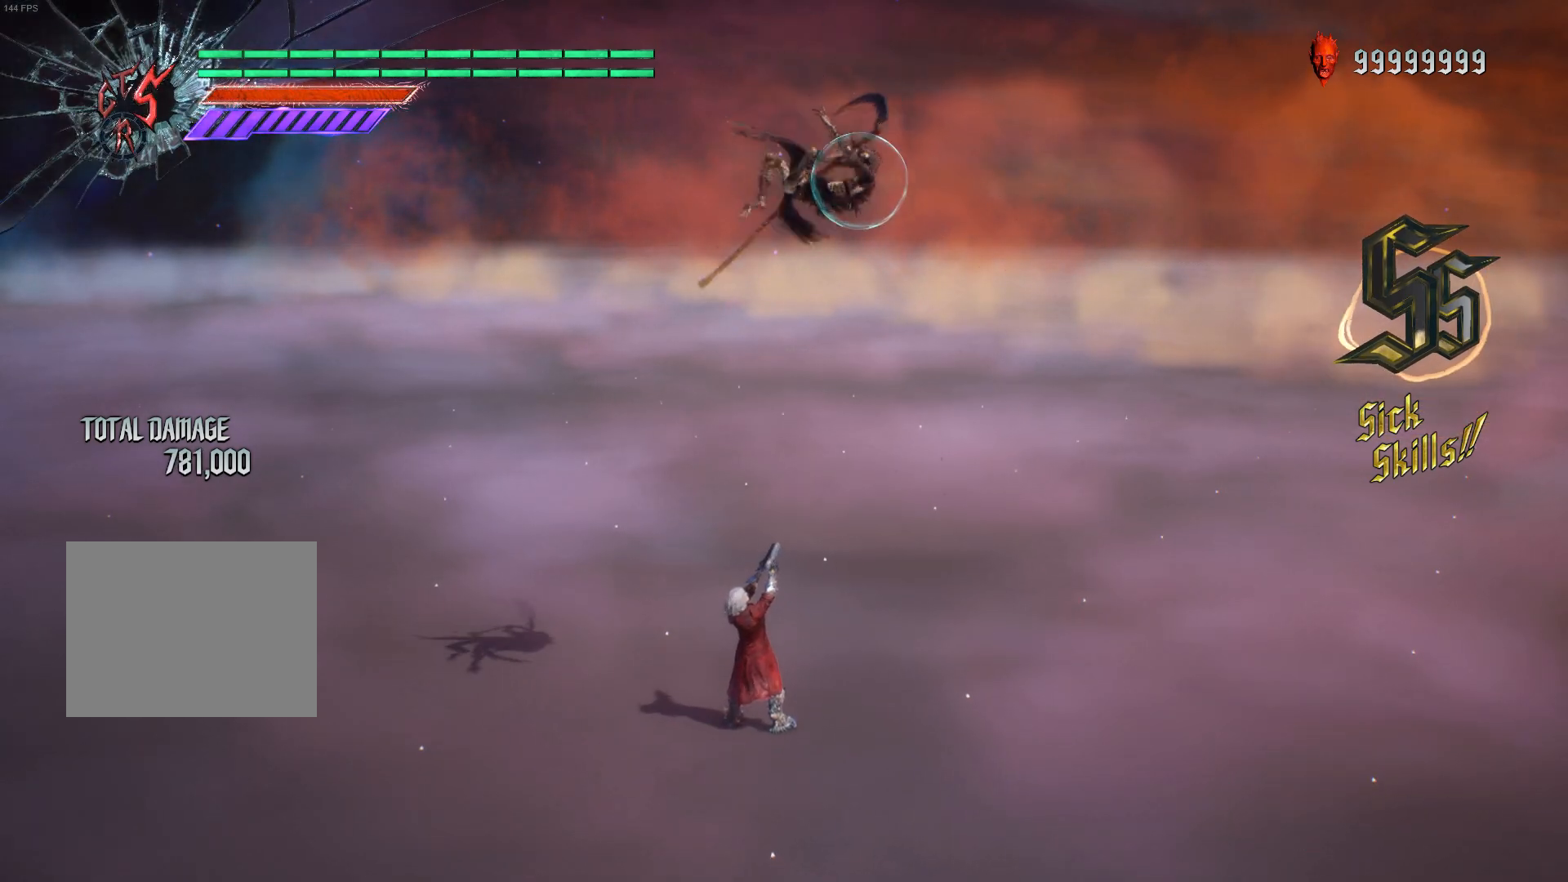
{"buttons": ["R1"], "left_stick": "center", "right_stick": "center", "events": []}
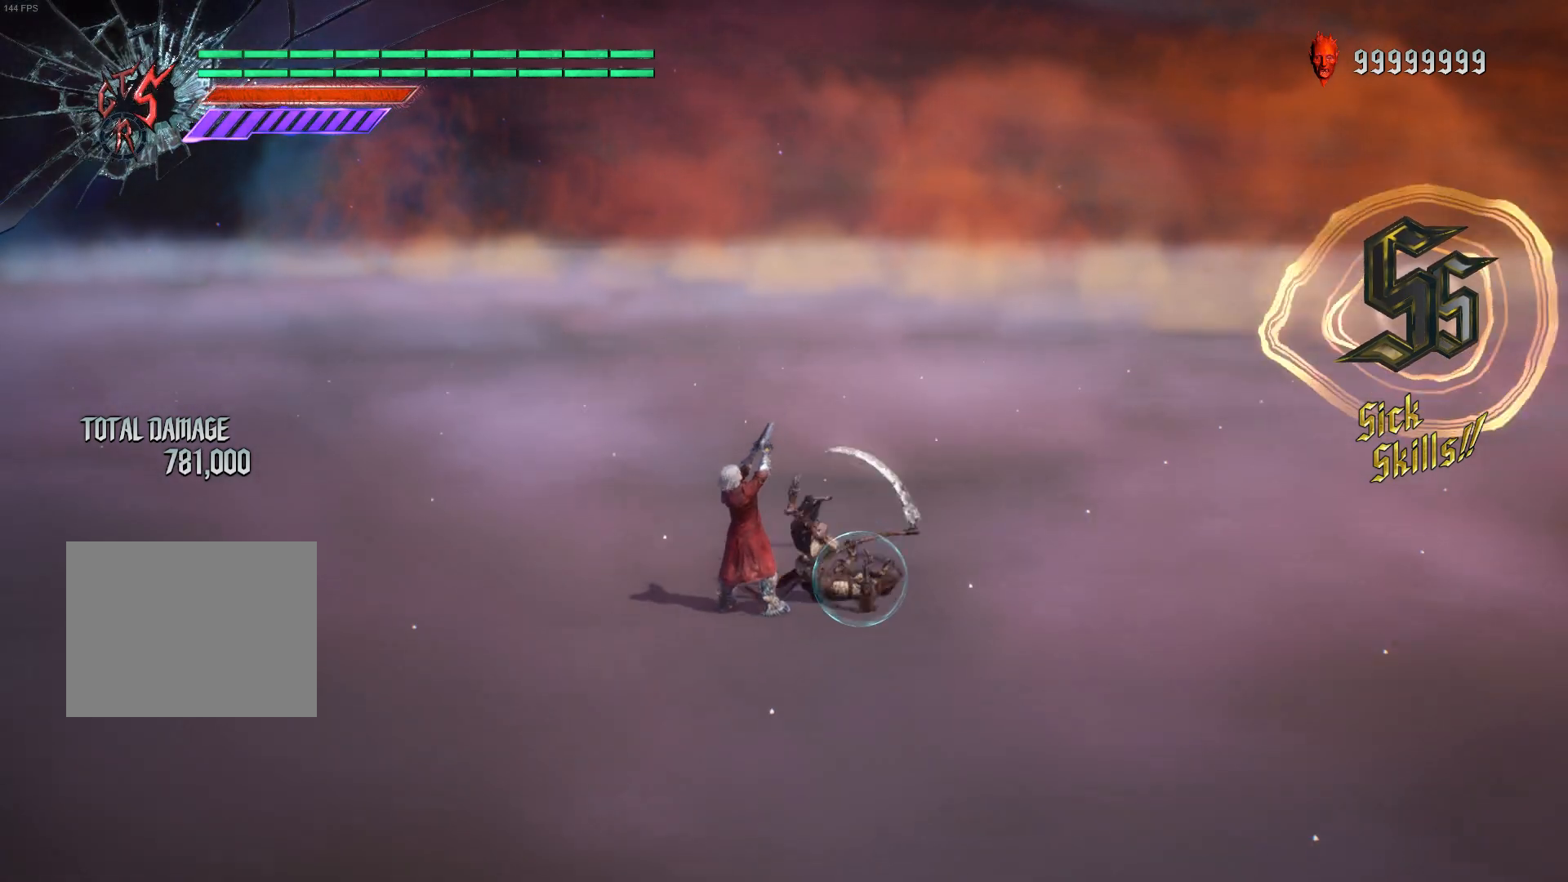
{"buttons": ["R1"], "left_stick": "center", "right_stick": "center", "events": [[17, "left_stick", "down"], [67, "Y", "down"], [167, "Y", "up"], [200, "left_stick", "center"], [250, "Y", "down"], [317, "Y", "up"]]}
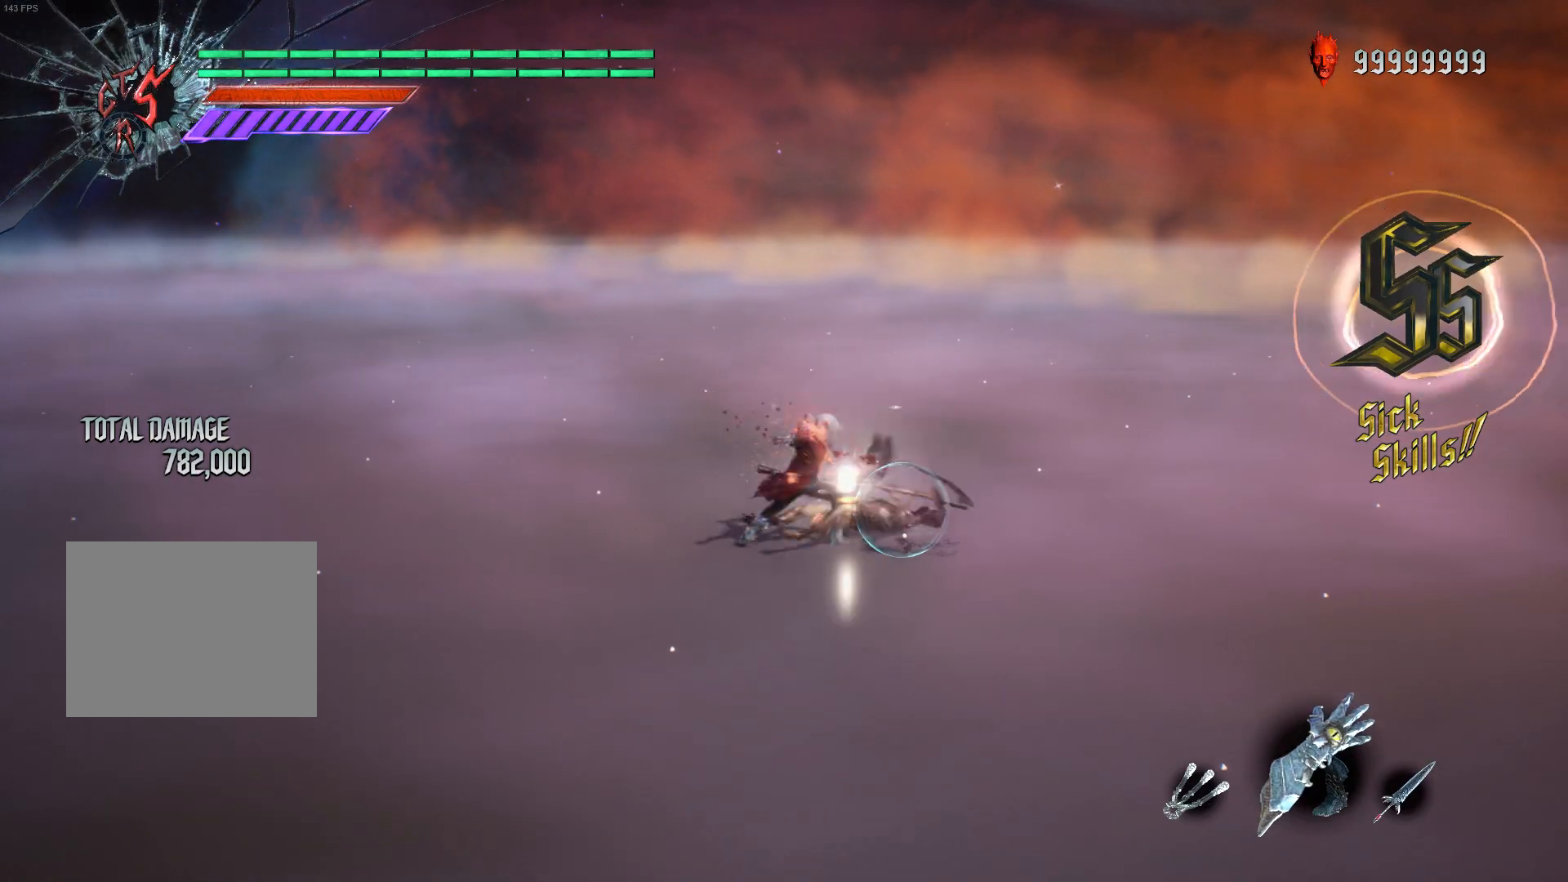
{"buttons": ["R1"], "left_stick": "center", "right_stick": "center", "events": [[233, "Y", "down"], [300, "Y", "up"], [383, "Y", "down"], [450, "Y", "up"]]}
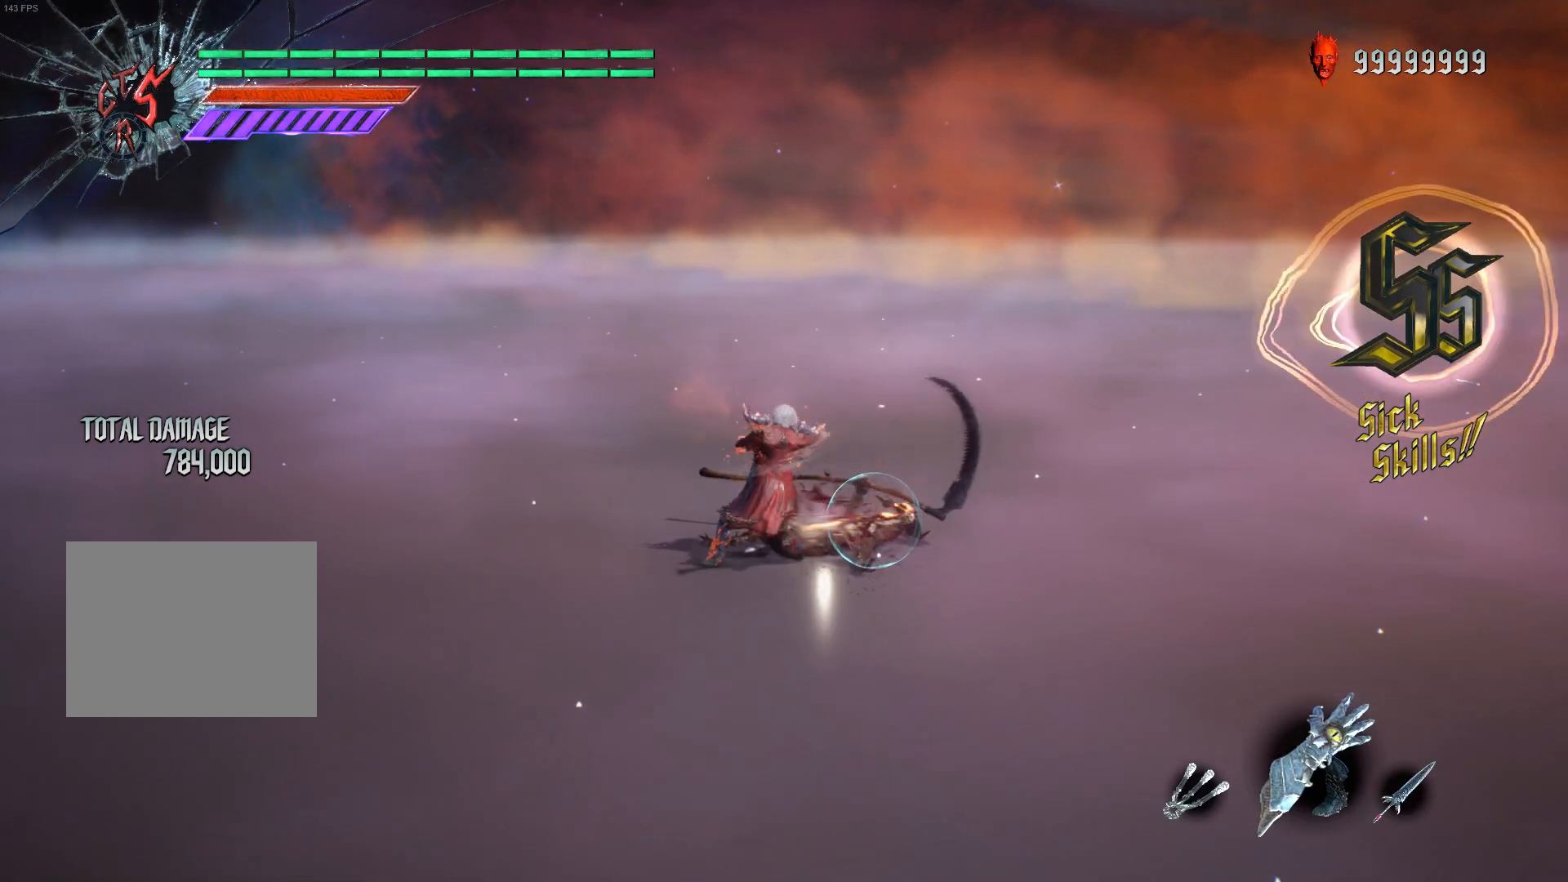
{"buttons": ["R1"], "left_stick": "center", "right_stick": "center", "events": [[33, "Y", "down"], [100, "Y", "up"], [183, "Y", "down"], [267, "Y", "up"], [317, "DPAD_RIGHT", "down"], [350, "Y", "down"], [400, "DPAD_RIGHT", "up"], [433, "Y", "up"]]}
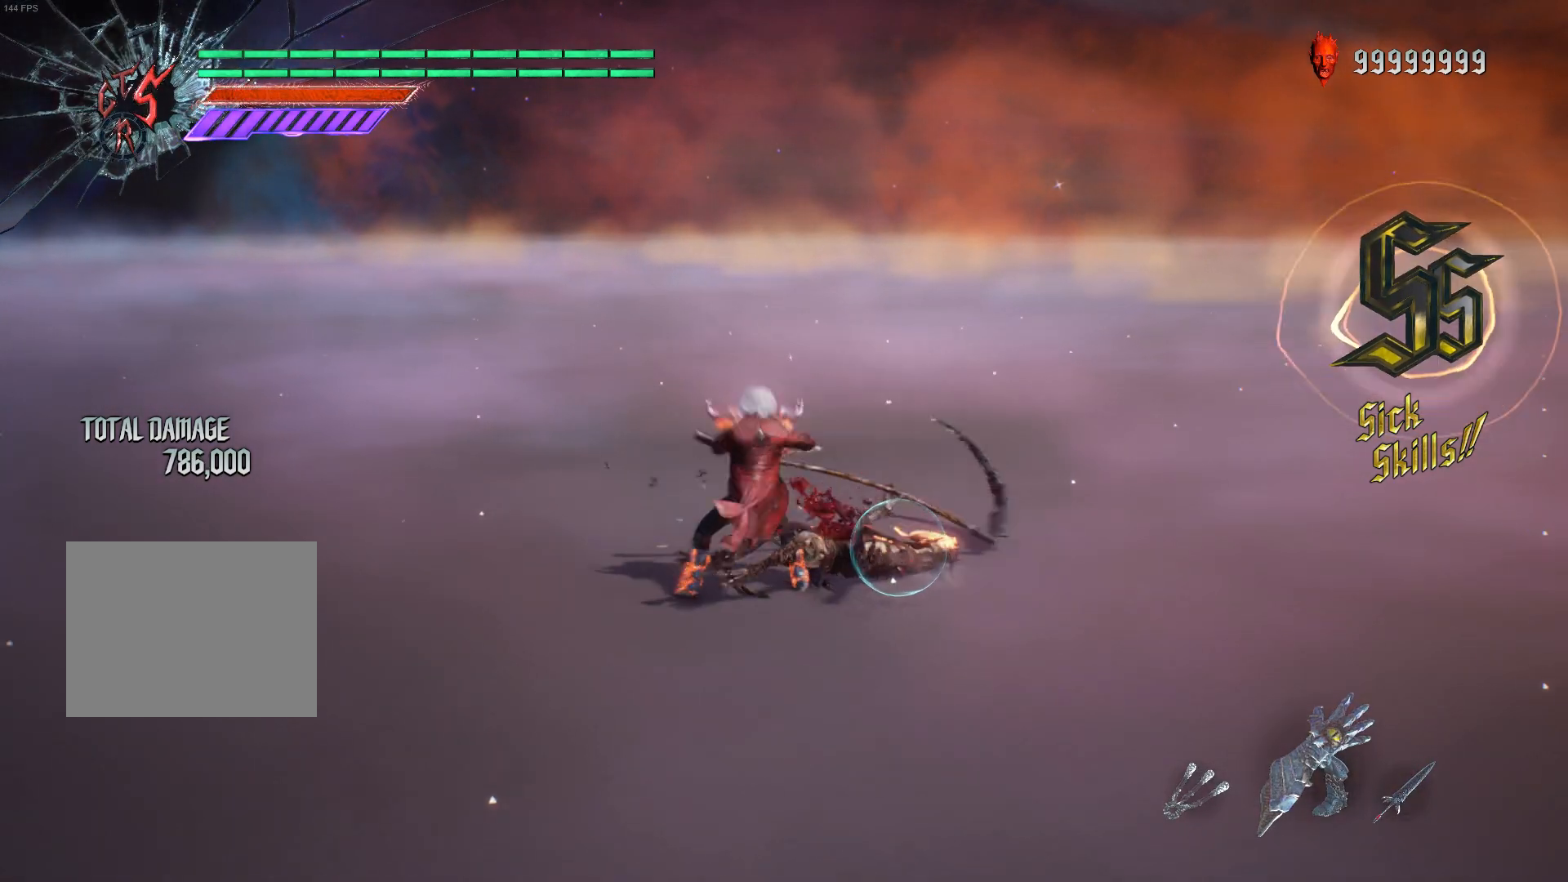
{"buttons": ["Y", "R1"], "left_stick": "center", "right_stick": "center", "events": [[33, "Y", "down"], [100, "Y", "up"], [183, "Y", "down"], [250, "Y", "up"], [333, "Y", "down"], [417, "Y", "up"], [500, "Y", "down"]]}
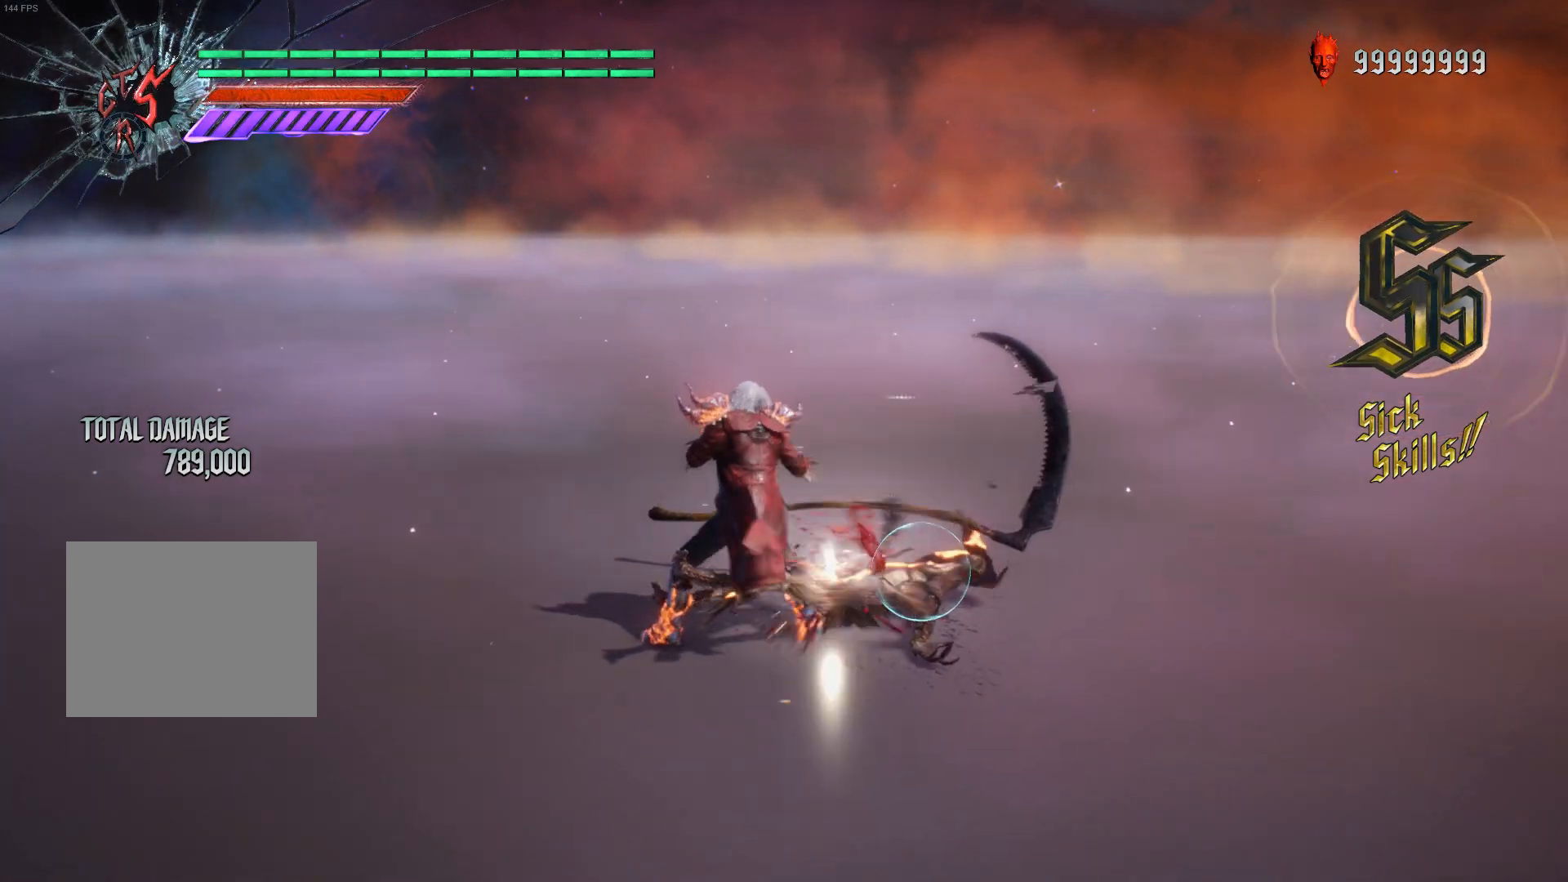
{"buttons": ["R1"], "left_stick": "center", "right_stick": "center", "events": [[83, "Y", "up"], [150, "Y", "down"], [233, "Y", "up"], [317, "Y", "down"], [400, "Y", "up"]]}
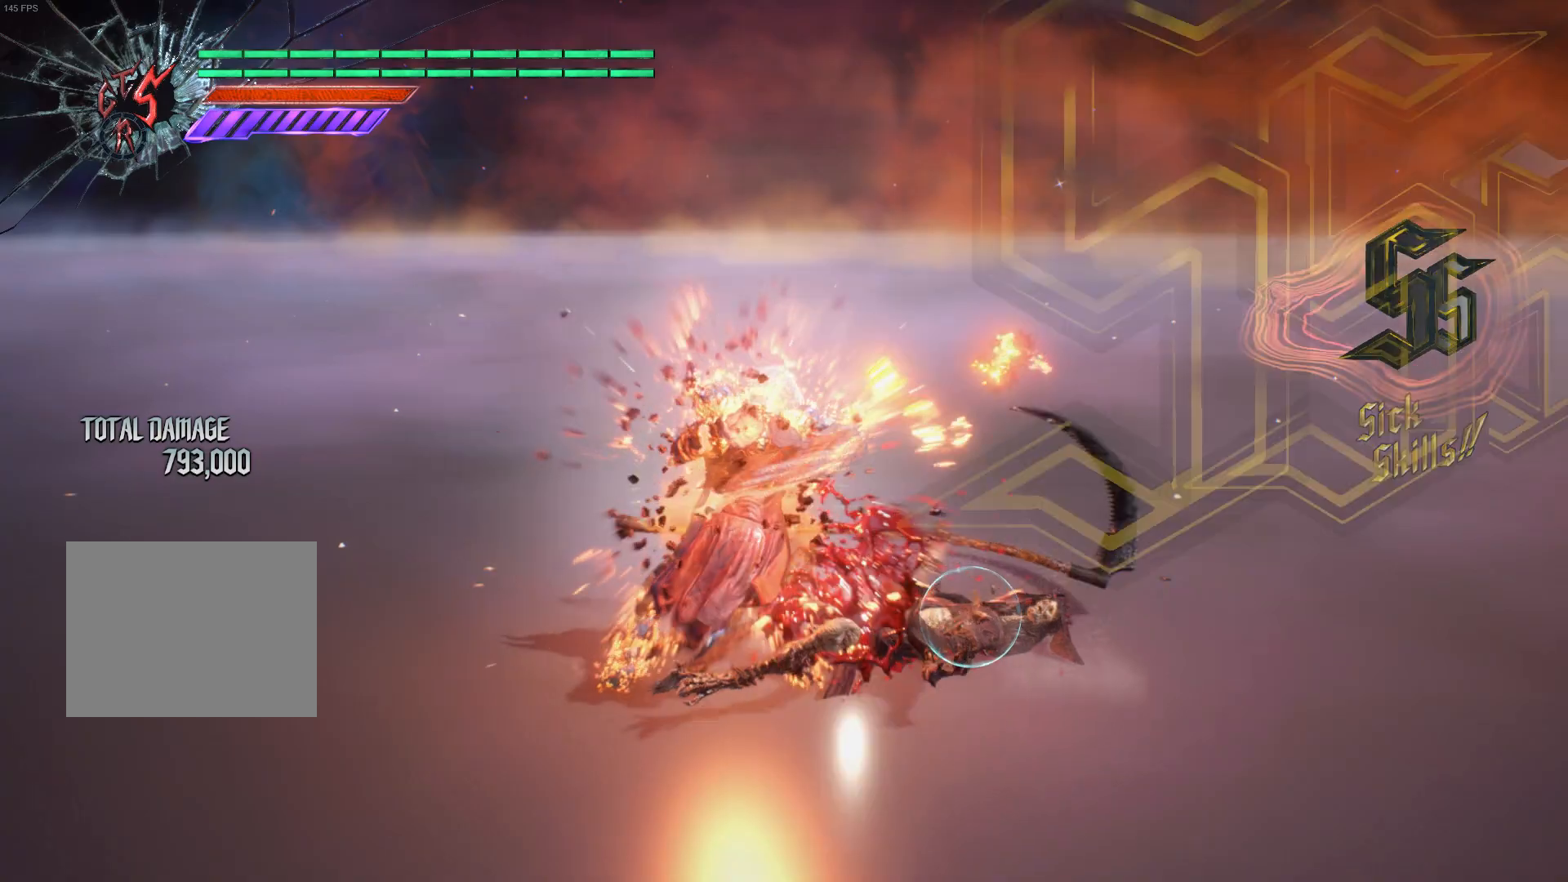
{"buttons": [], "left_stick": "center", "right_stick": "center", "events": [[167, "left_stick", "down"], [250, "B", "down"], [317, "B", "up"], [383, "left_stick", "center"], [467, "R1", "up"]]}
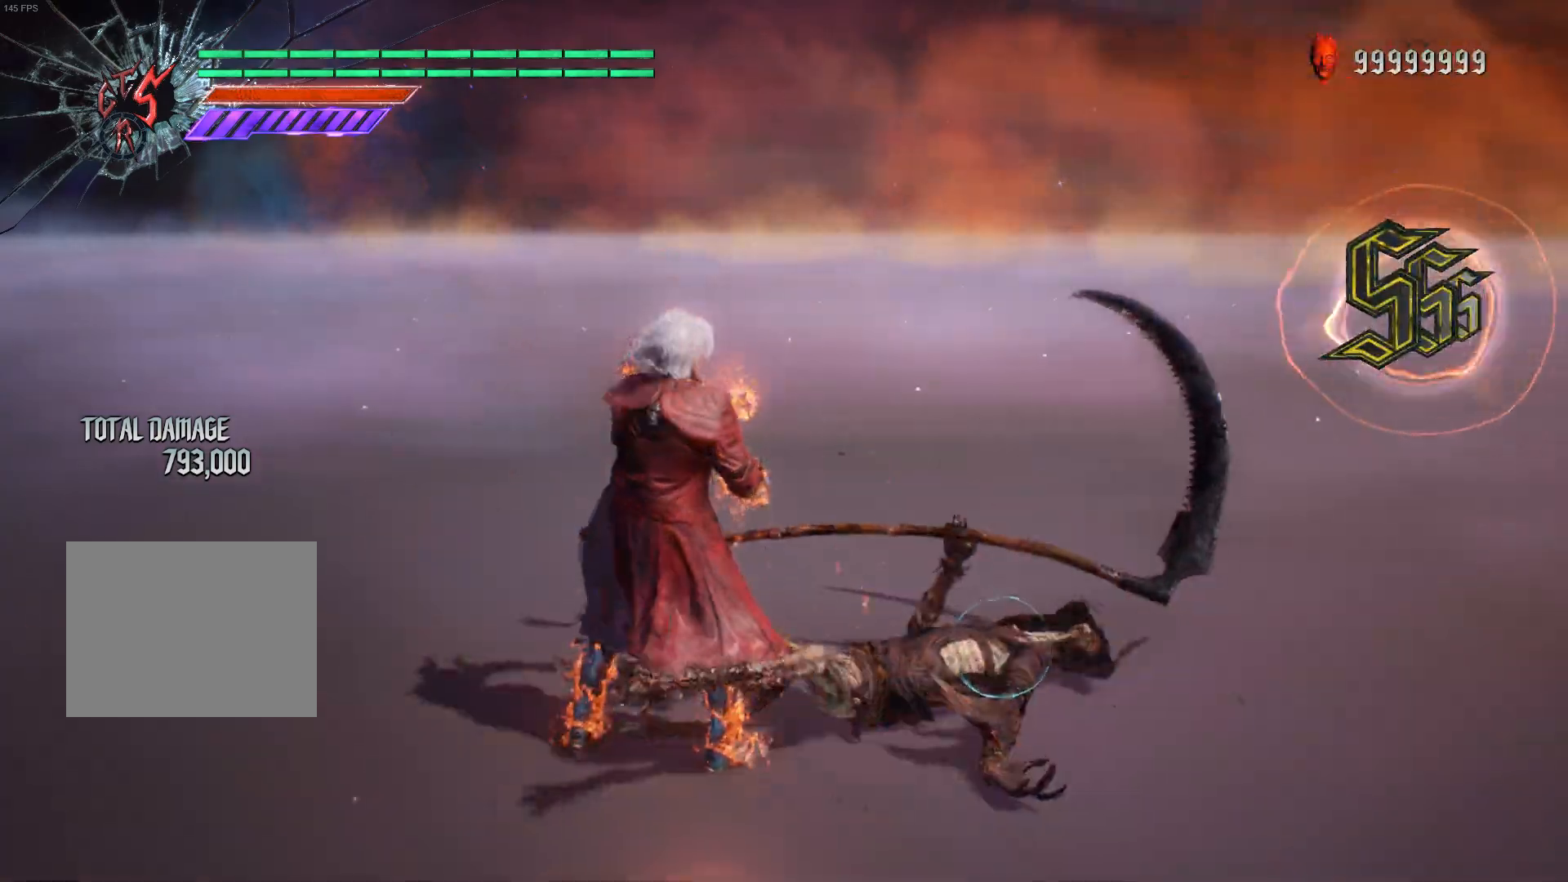
{"buttons": [], "left_stick": "center", "right_stick": "center", "events": []}